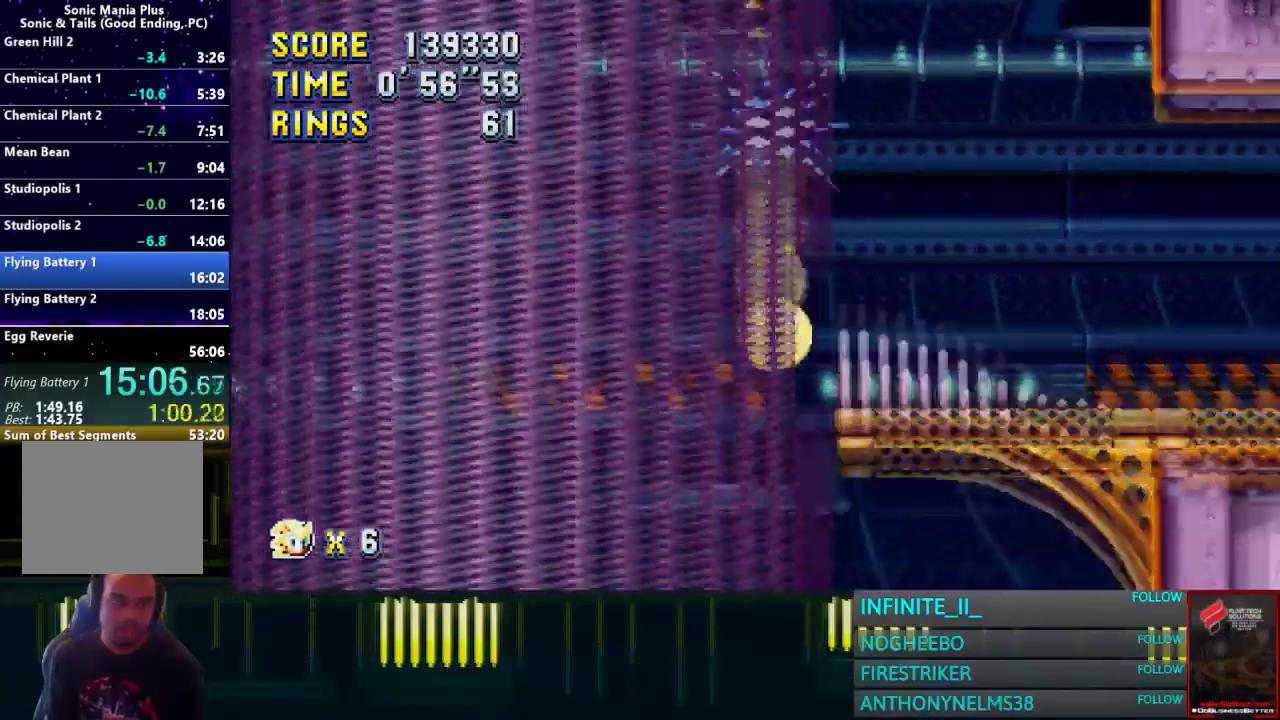
Gameplay with a controller (PlayStation layout); each line is a JSON object with the inputs held at the frame after it. "events" lists button and stick changes between this image and that frame as [ms after this image, input, new state], when the widget could be followed in between. Not read: SELECT.
{"buttons": [], "left_stick": "right", "right_stick": "center"}
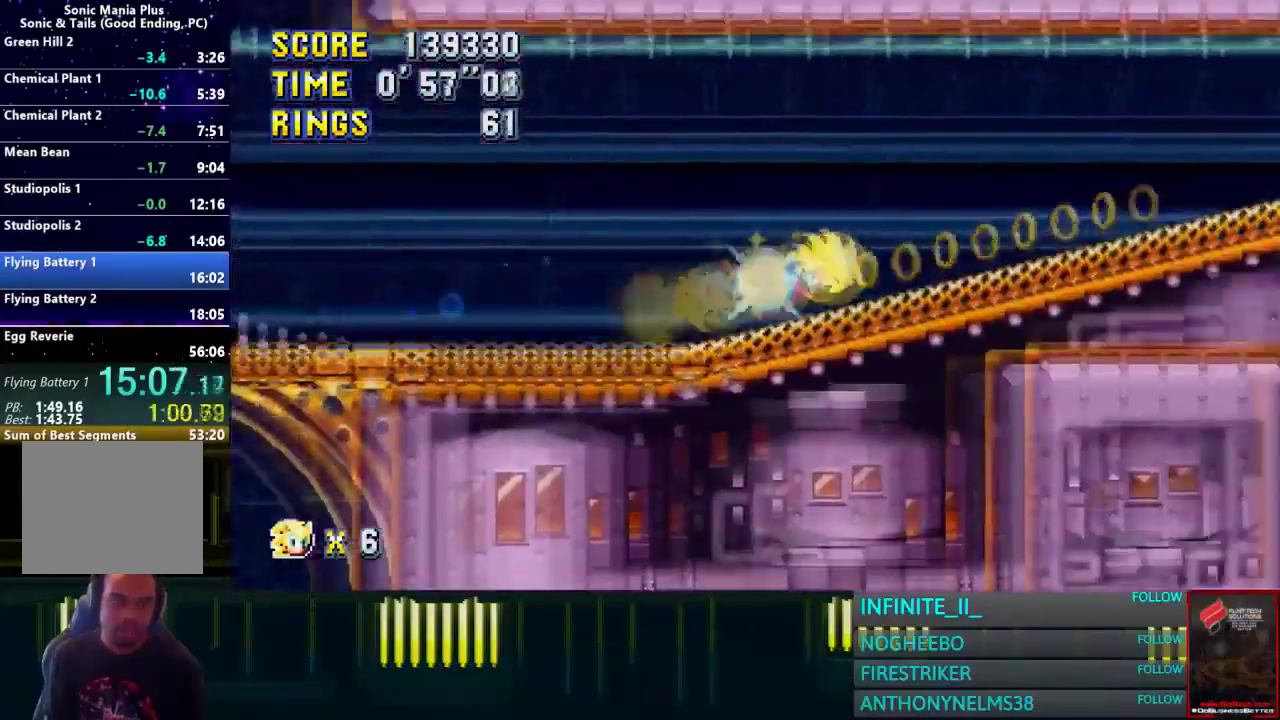
{"buttons": ["CROSS"], "left_stick": "right", "right_stick": "center", "events": [[33, "CROSS", "down"]]}
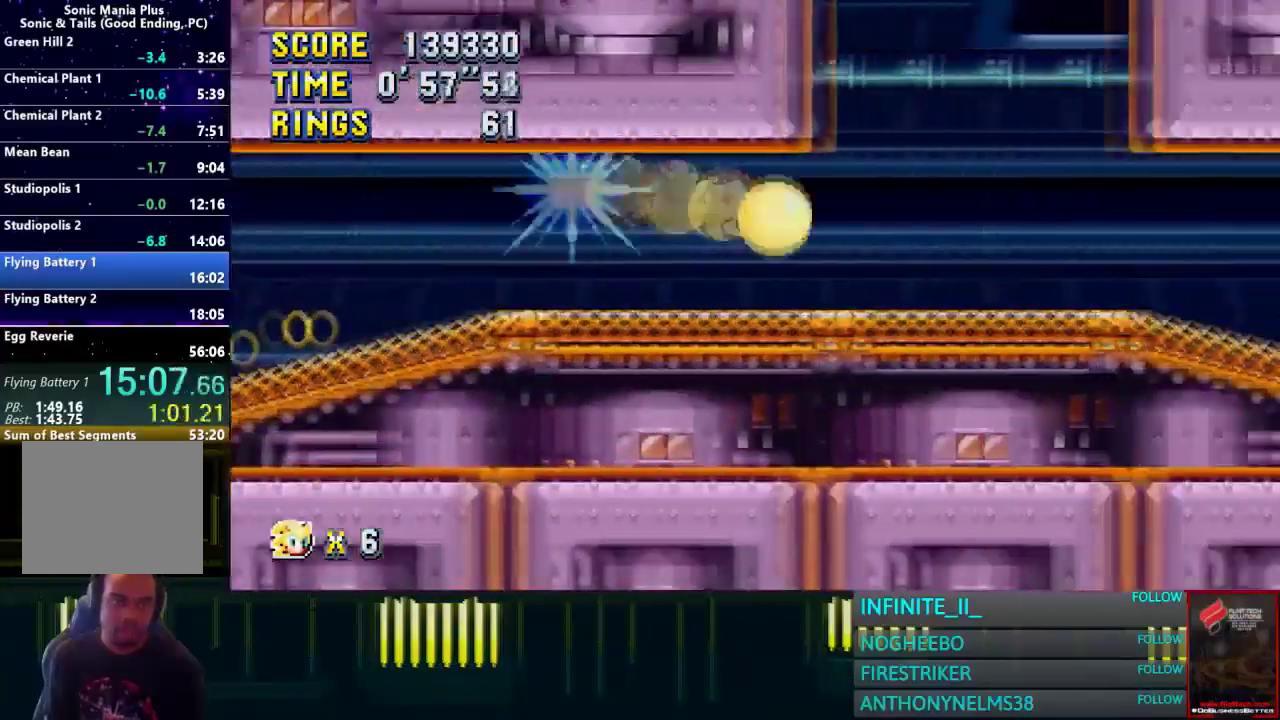
{"buttons": [], "left_stick": "right", "right_stick": "center", "events": [[367, "CROSS", "up"]]}
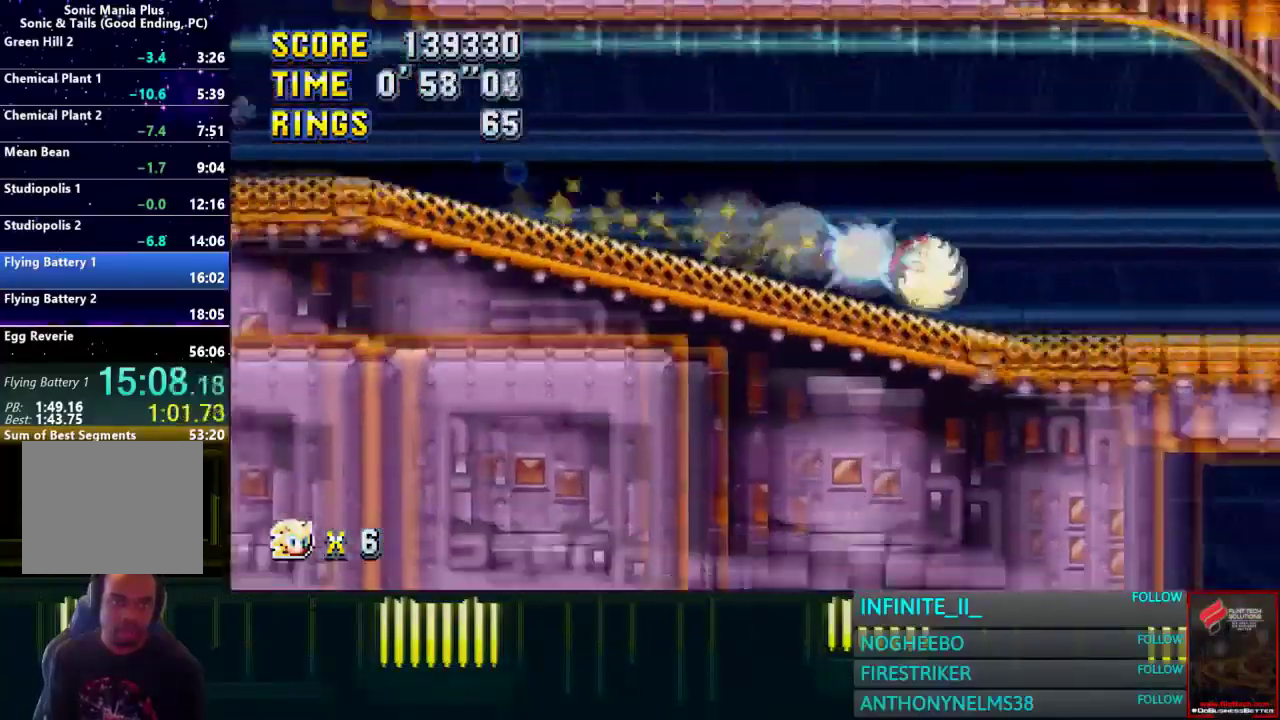
{"buttons": [], "left_stick": "down", "right_stick": "center", "events": [[300, "left_stick", "down"]]}
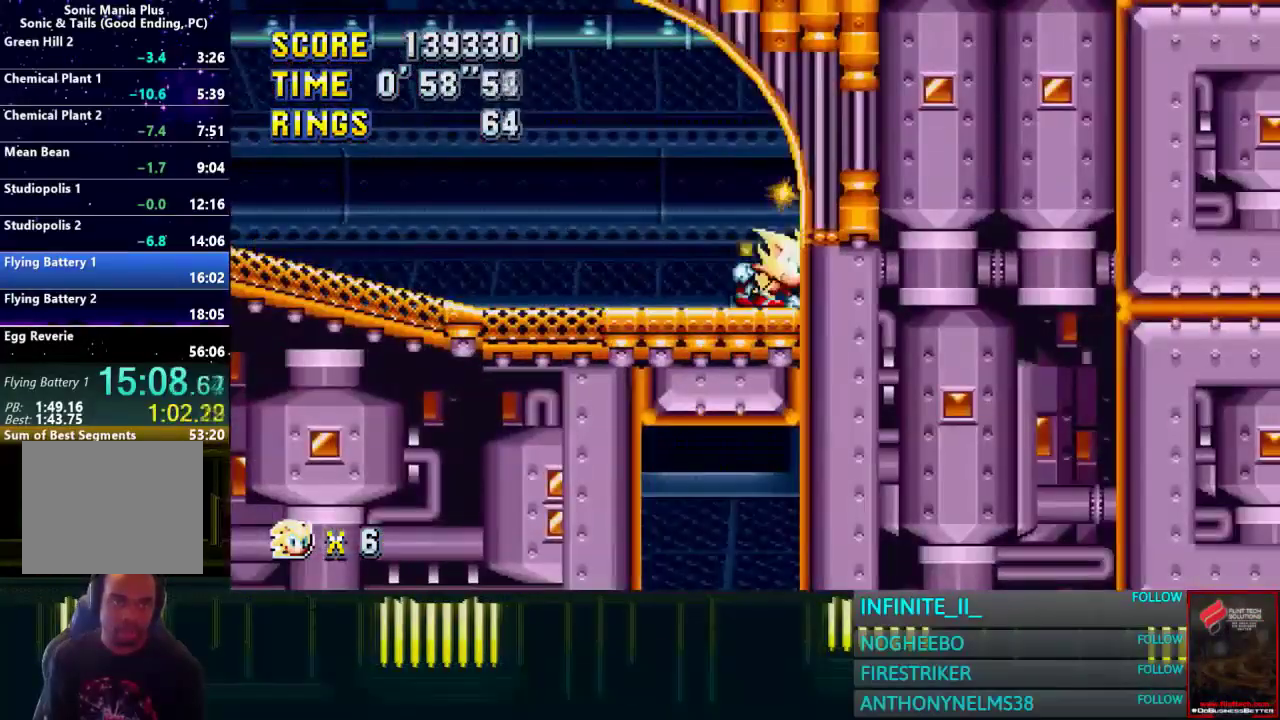
{"buttons": [], "left_stick": "down", "right_stick": "center", "events": []}
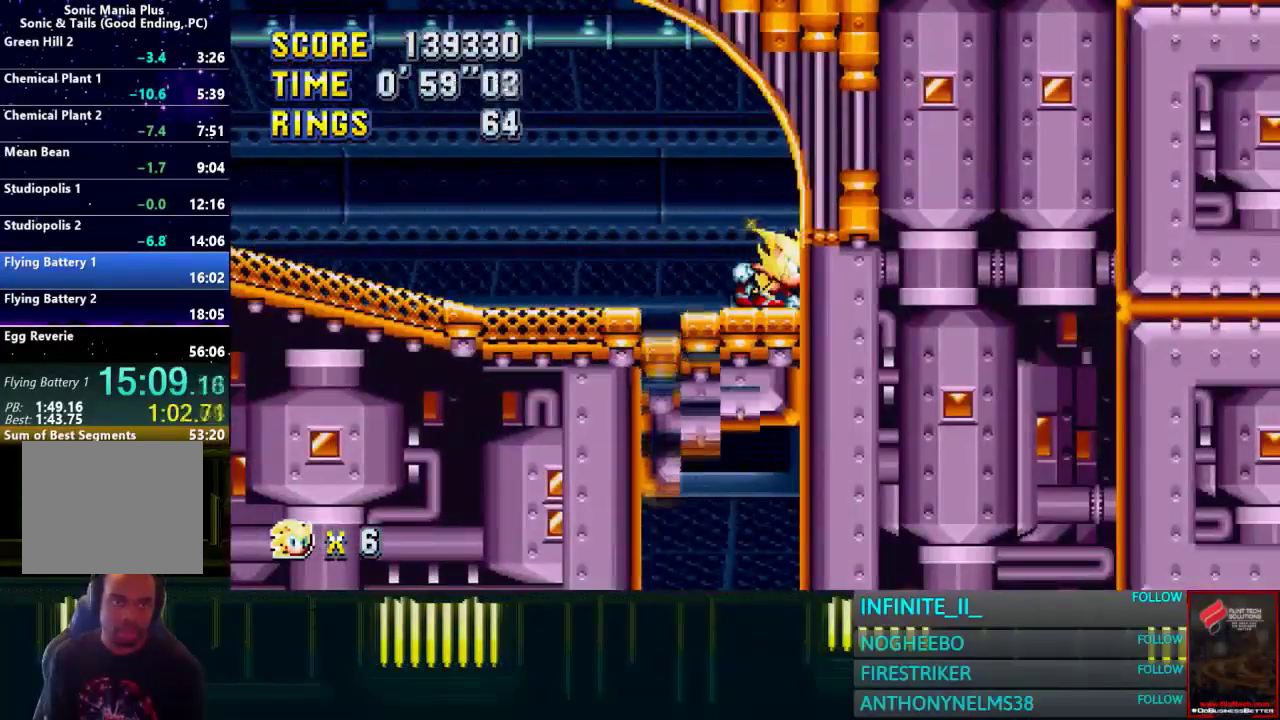
{"buttons": [], "left_stick": "down", "right_stick": "center", "events": []}
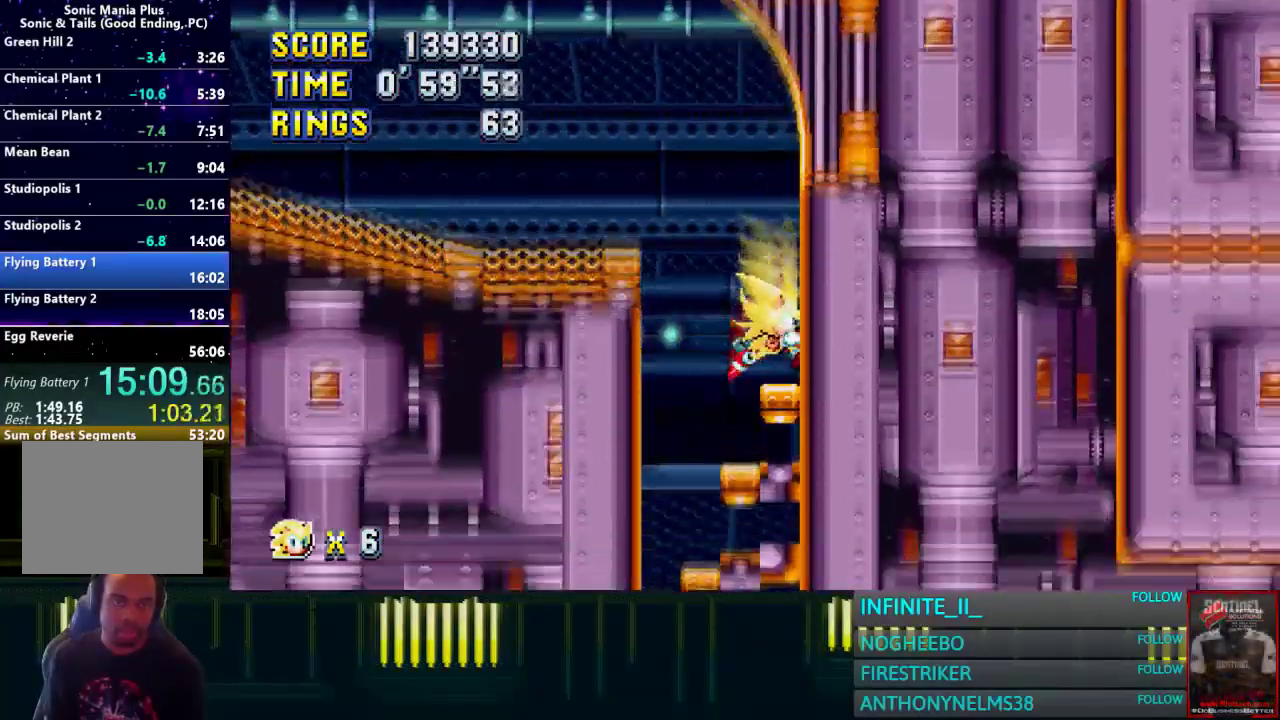
{"buttons": [], "left_stick": "down", "right_stick": "center", "events": []}
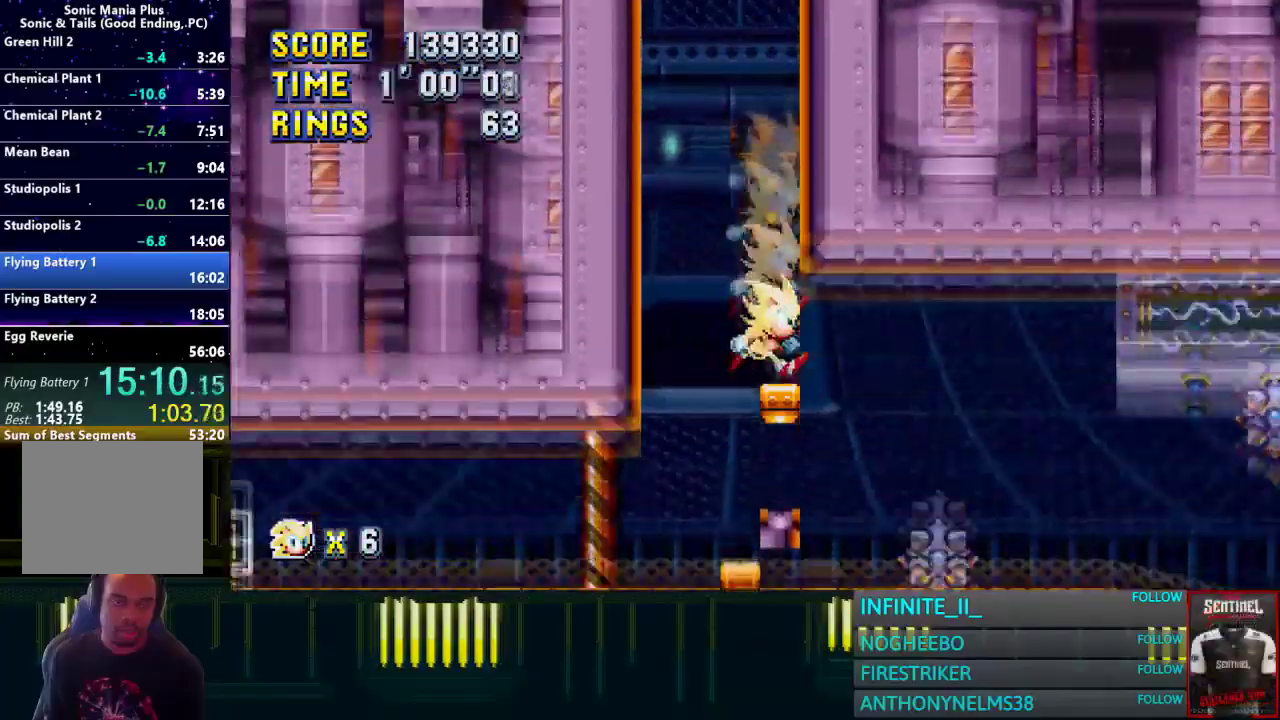
{"buttons": [], "left_stick": "right", "right_stick": "center", "events": [[200, "CIRCLE", "down"], [233, "CROSS", "down"], [267, "CIRCLE", "up"], [300, "left_stick", "right"], [333, "CROSS", "up"]]}
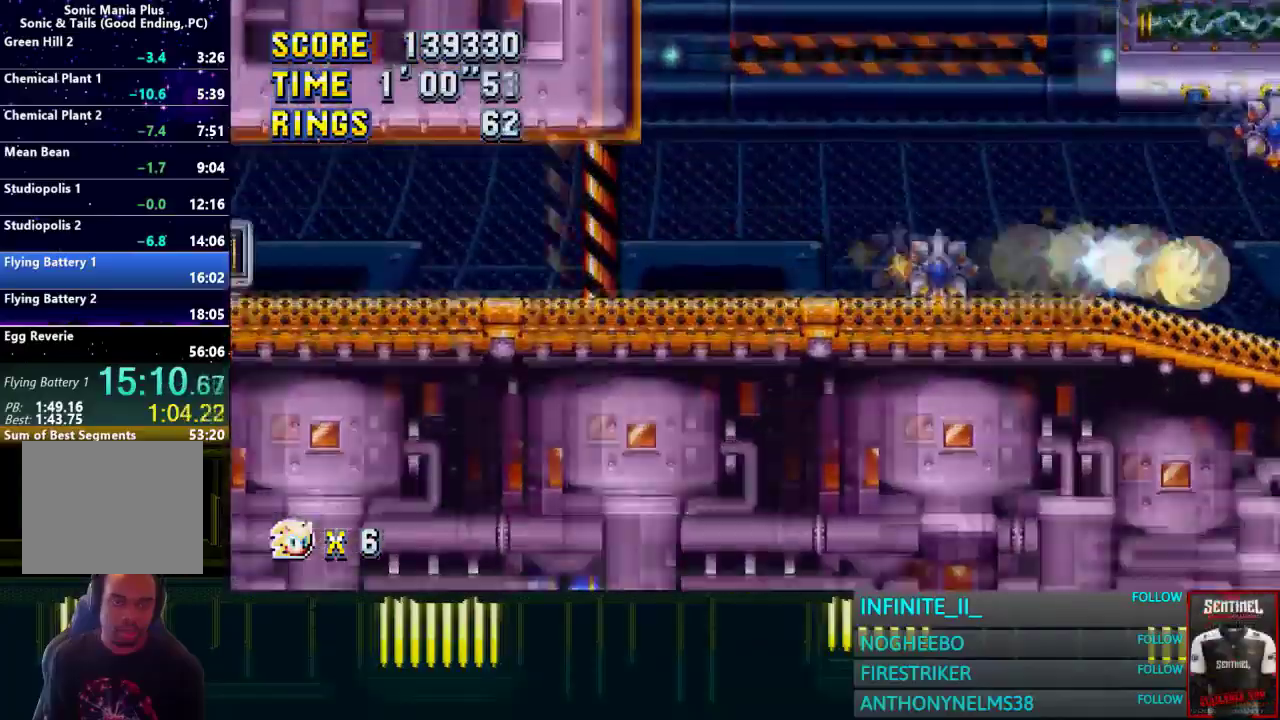
{"buttons": ["CROSS"], "left_stick": "right", "right_stick": "center", "events": [[200, "CROSS", "down"]]}
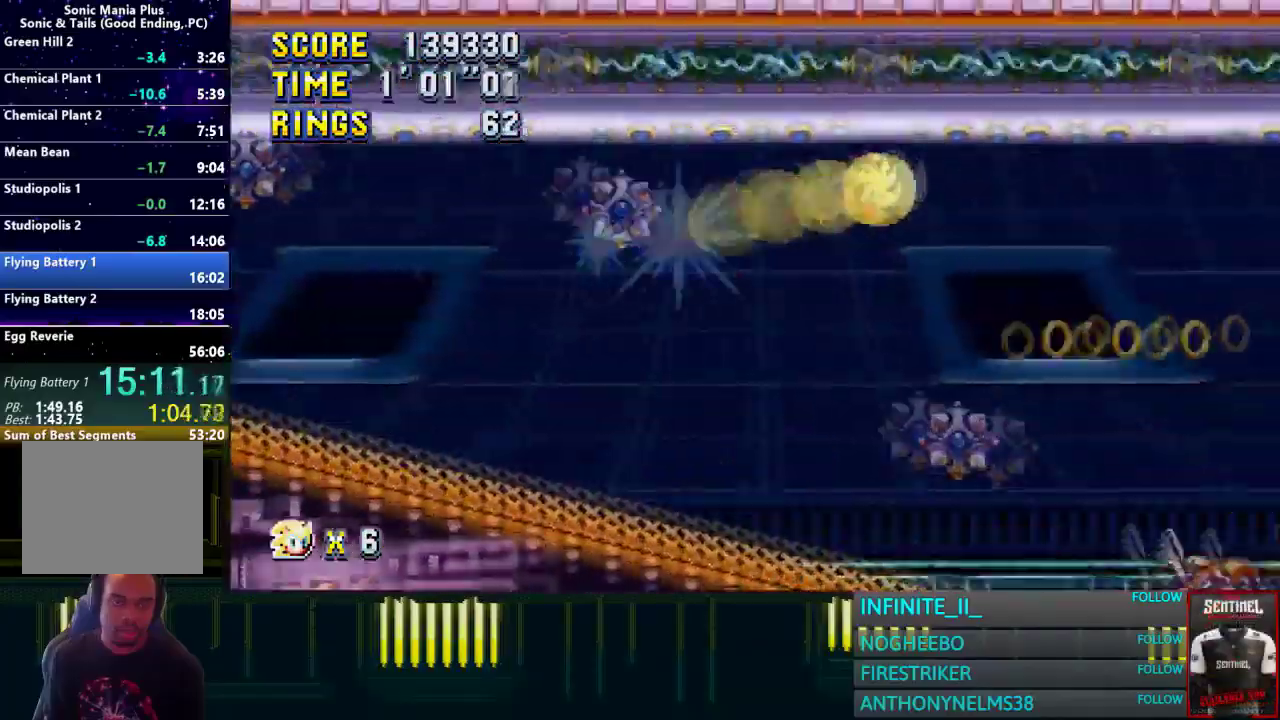
{"buttons": ["CROSS"], "left_stick": "right", "right_stick": "center", "events": []}
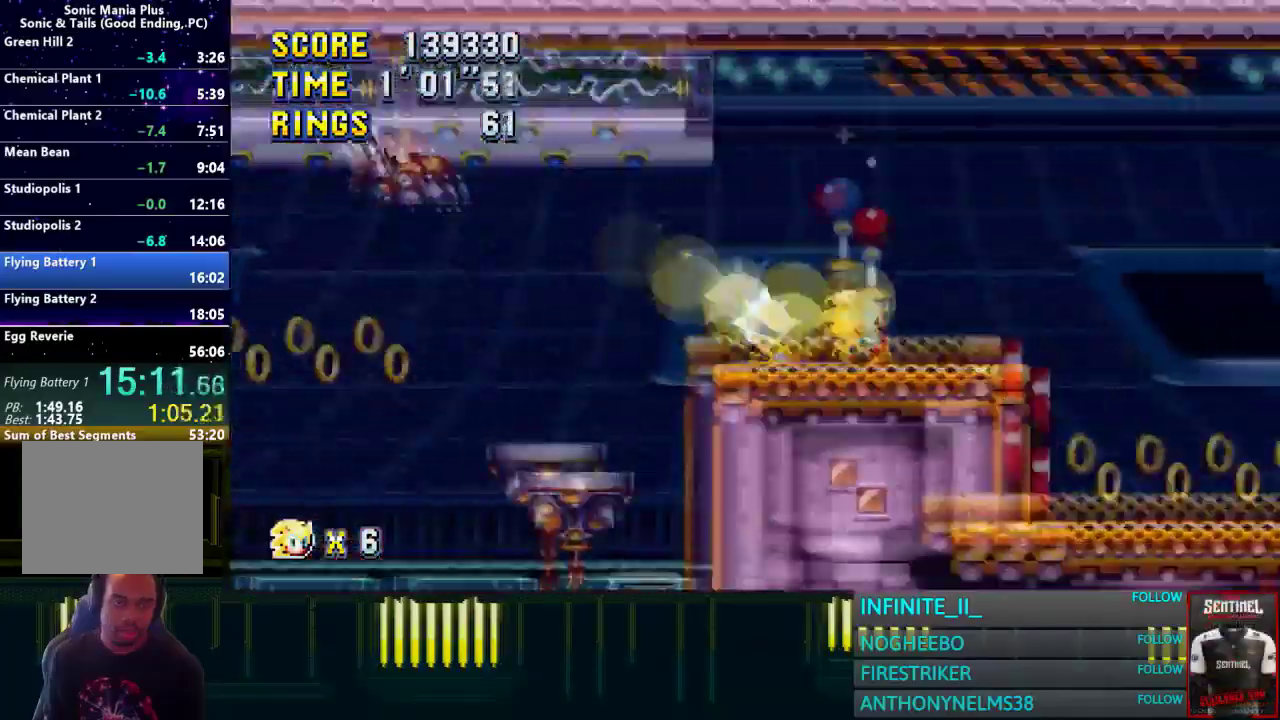
{"buttons": [], "left_stick": "right", "right_stick": "center", "events": [[134, "CROSS", "up"]]}
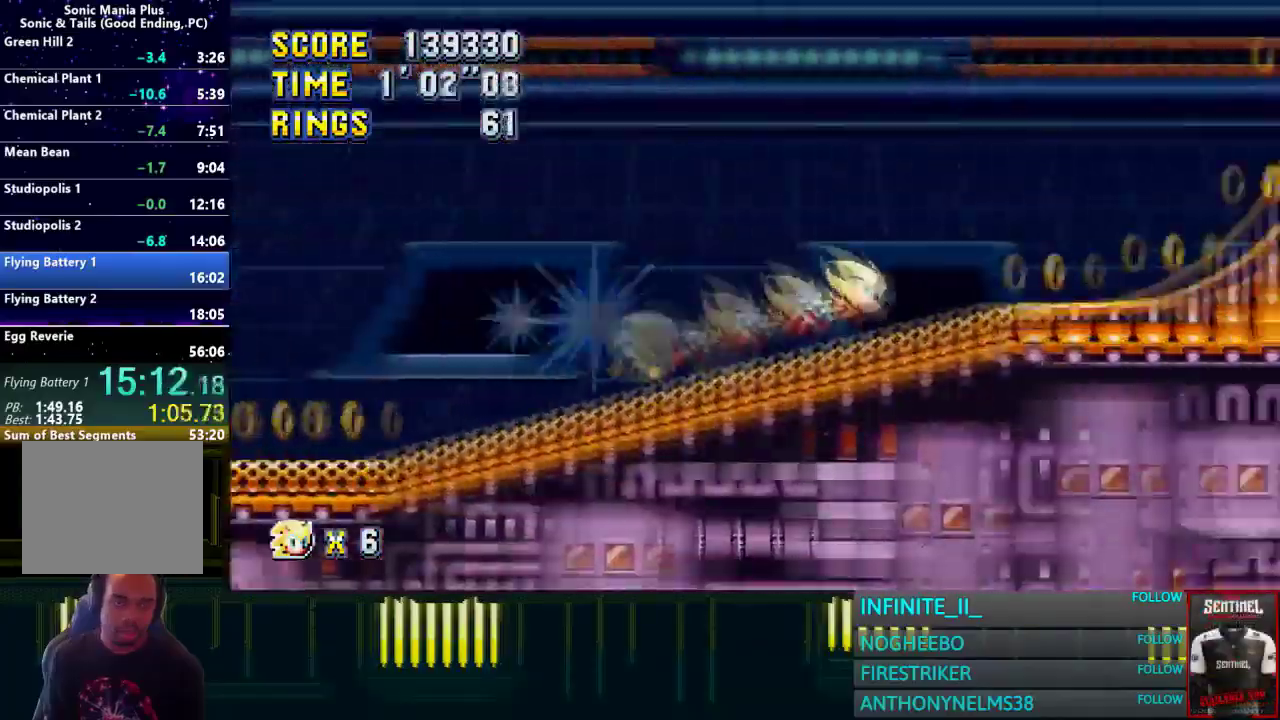
{"buttons": ["CROSS"], "left_stick": "center", "right_stick": "center", "events": [[500, "CROSS", "down"], [500, "left_stick", "center"]]}
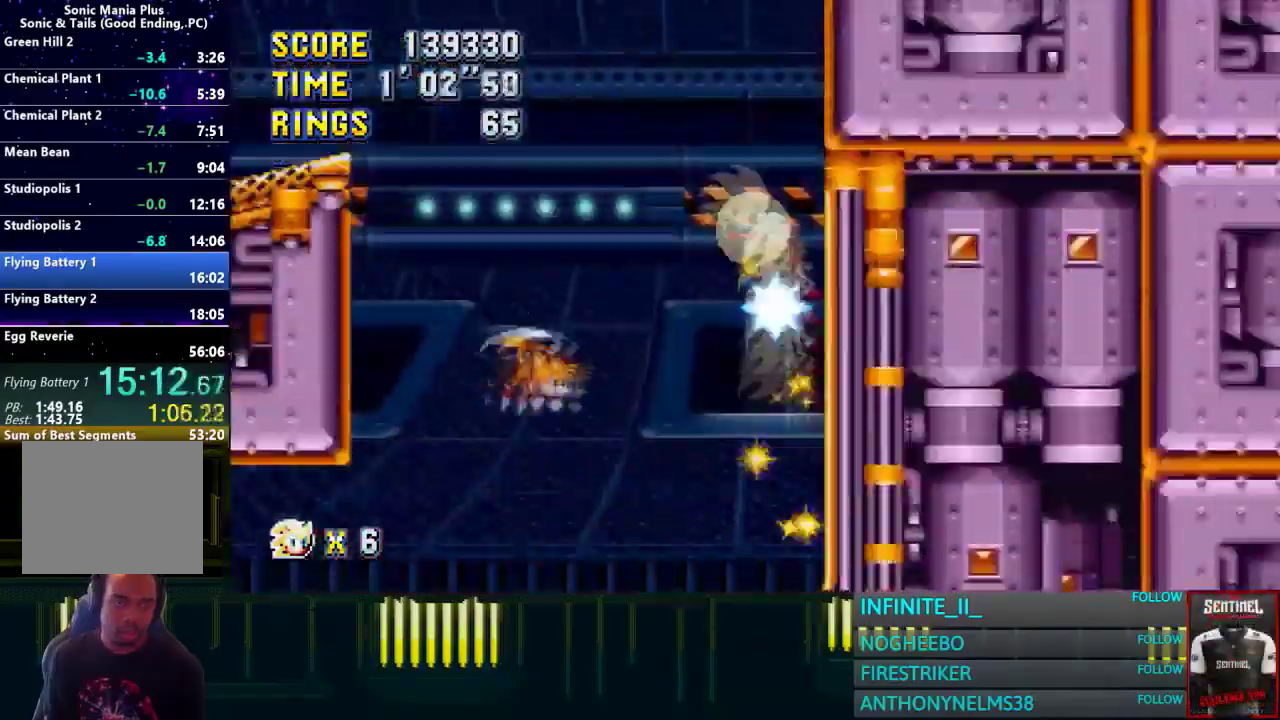
{"buttons": ["CROSS"], "left_stick": "center", "right_stick": "center", "events": [[67, "left_stick", "down-left"], [300, "left_stick", "right"], [434, "left_stick", "center"]]}
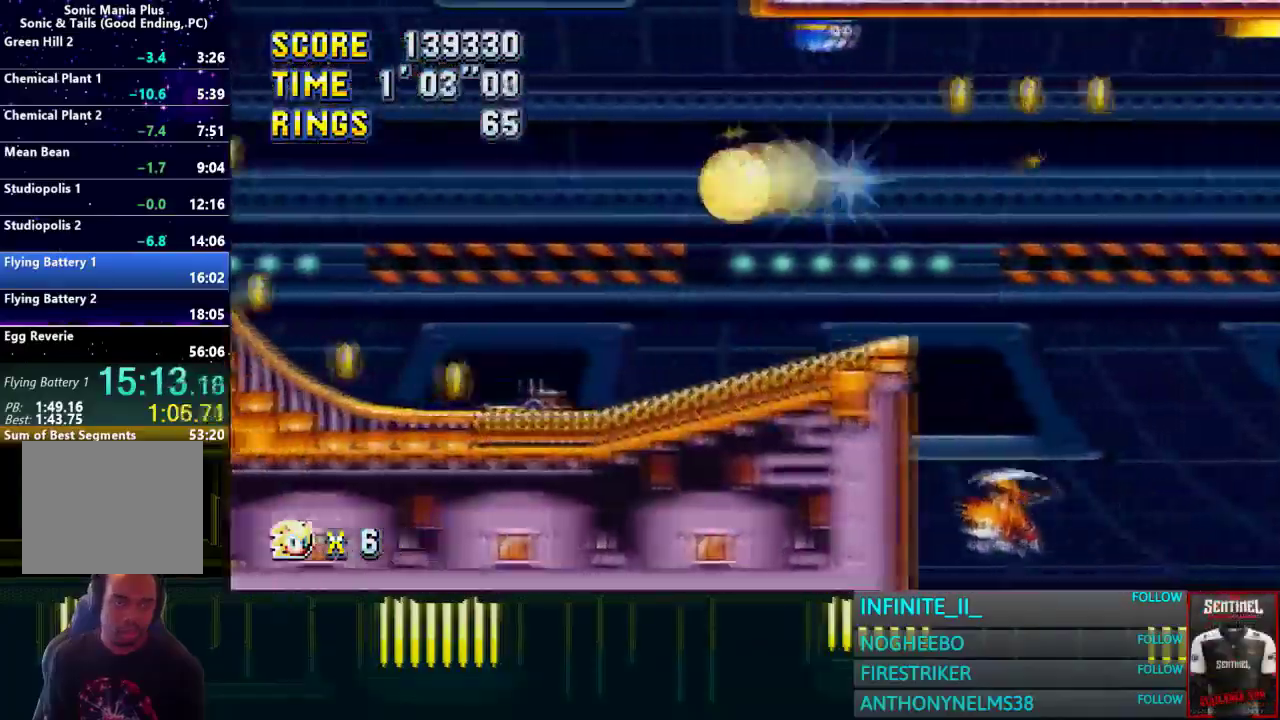
{"buttons": [], "left_stick": "left", "right_stick": "center", "events": [[33, "left_stick", "left"], [500, "CROSS", "up"]]}
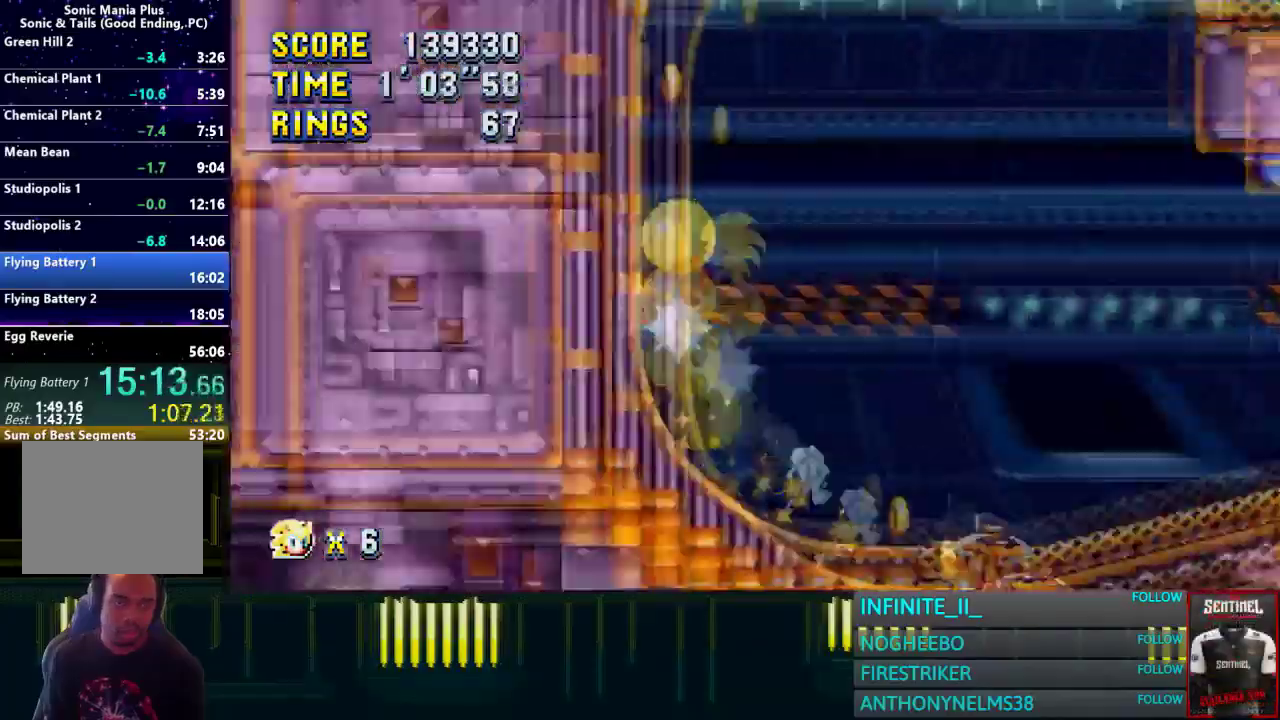
{"buttons": ["CROSS"], "left_stick": "right", "right_stick": "center", "events": [[367, "left_stick", "center"], [434, "left_stick", "right"], [467, "CROSS", "down"]]}
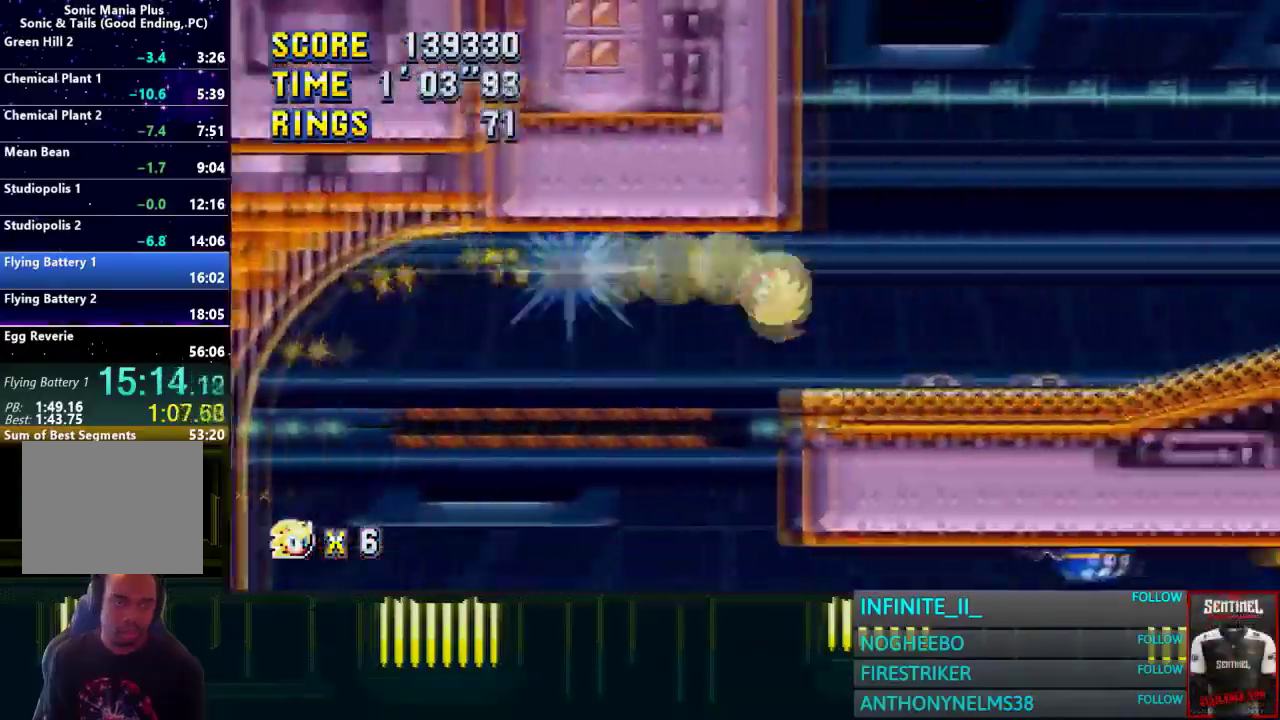
{"buttons": ["CROSS"], "left_stick": "right", "right_stick": "center", "events": [[100, "CROSS", "up"], [501, "CROSS", "down"]]}
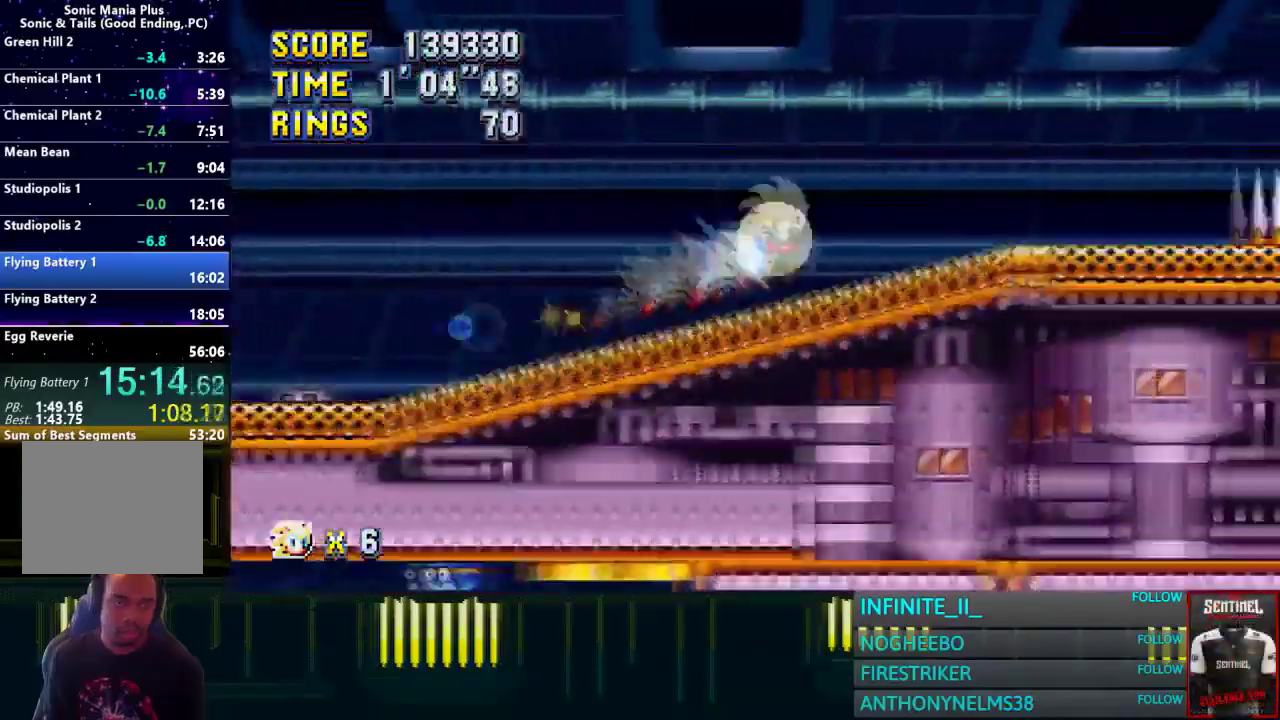
{"buttons": ["CROSS"], "left_stick": "center", "right_stick": "center", "events": [[167, "left_stick", "center"]]}
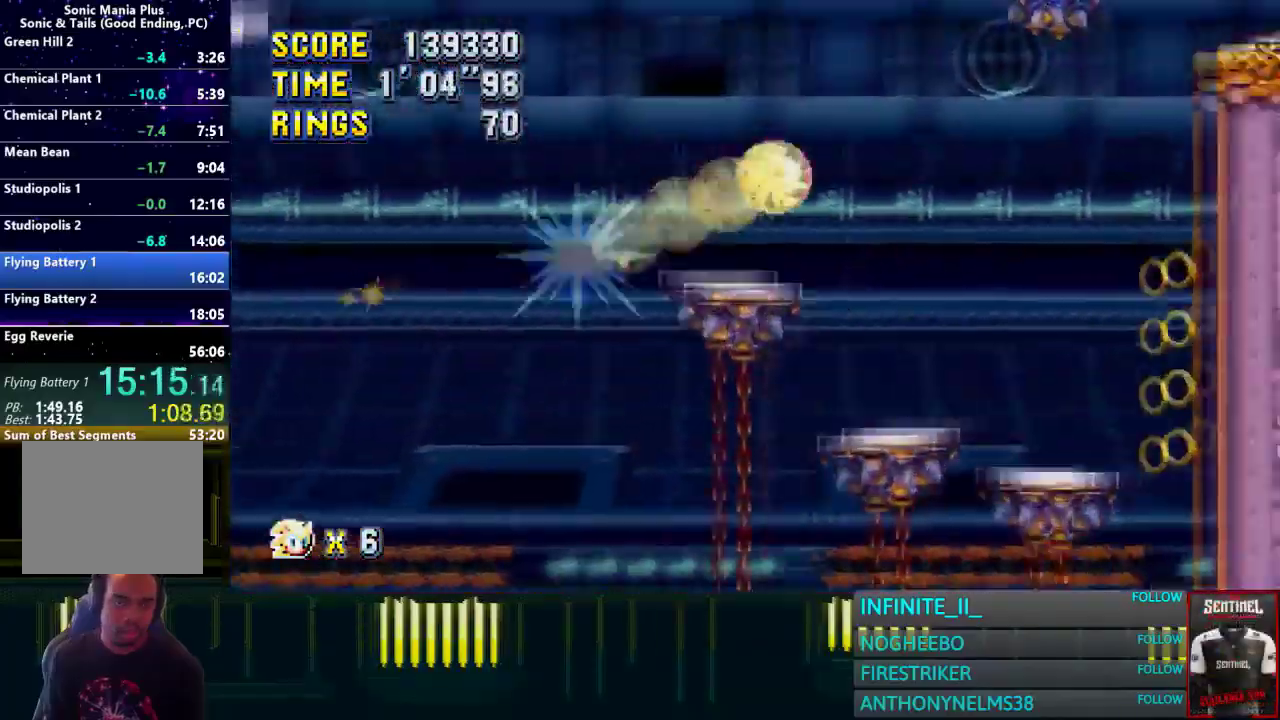
{"buttons": ["CROSS"], "left_stick": "center", "right_stick": "center", "events": [[134, "left_stick", "left"], [200, "CROSS", "up"], [334, "left_stick", "center"], [501, "CROSS", "down"]]}
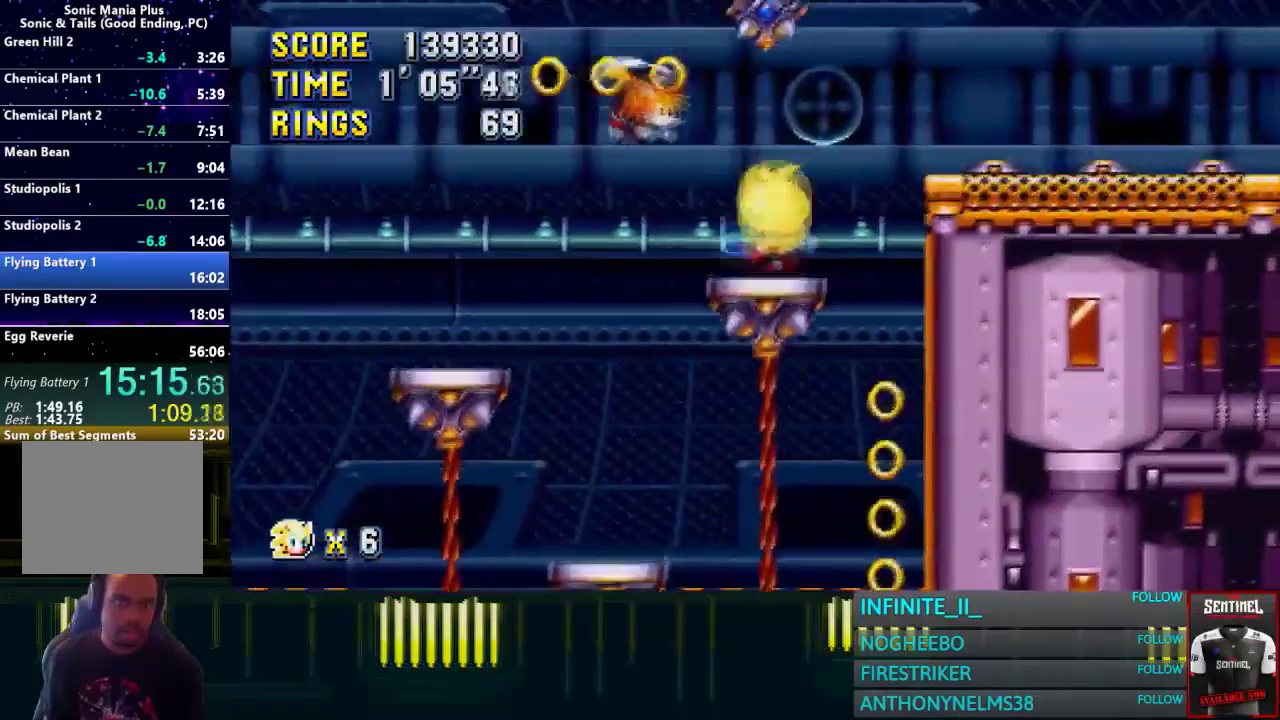
{"buttons": [], "left_stick": "right", "right_stick": "center", "events": [[66, "left_stick", "right"], [100, "CROSS", "up"], [267, "left_stick", "center"], [500, "left_stick", "right"]]}
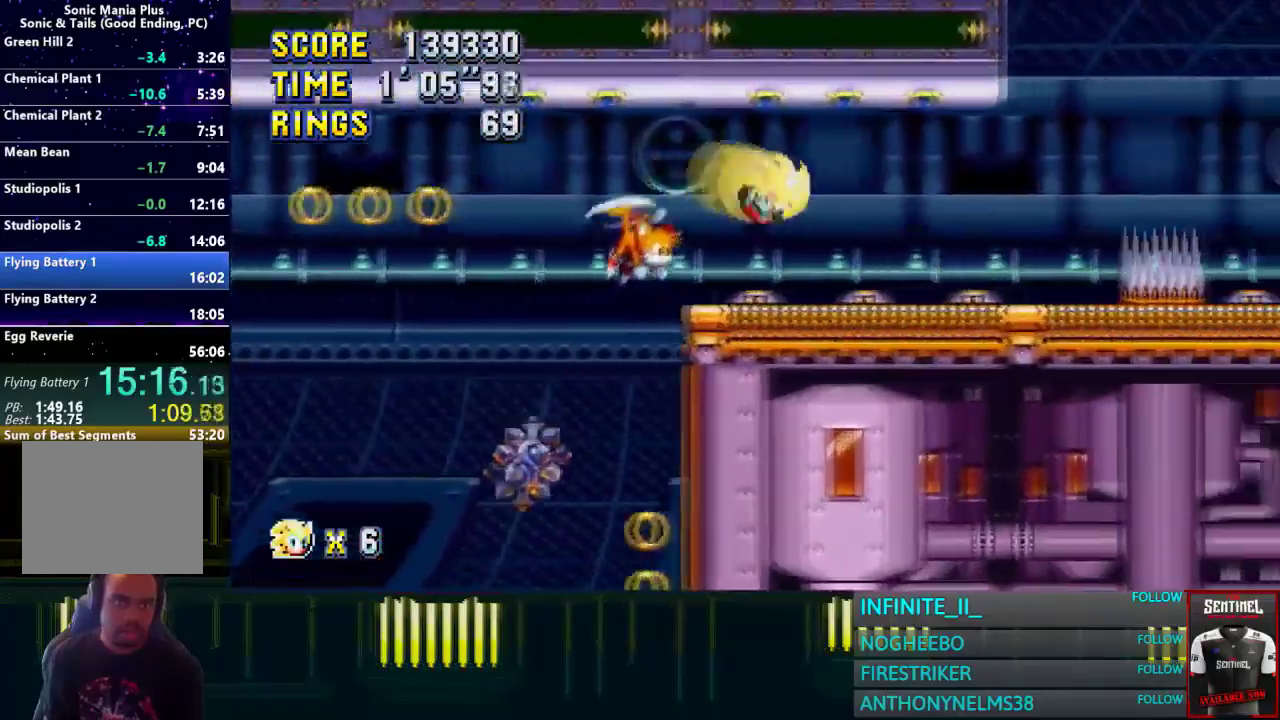
{"buttons": [], "left_stick": "right", "right_stick": "center"}
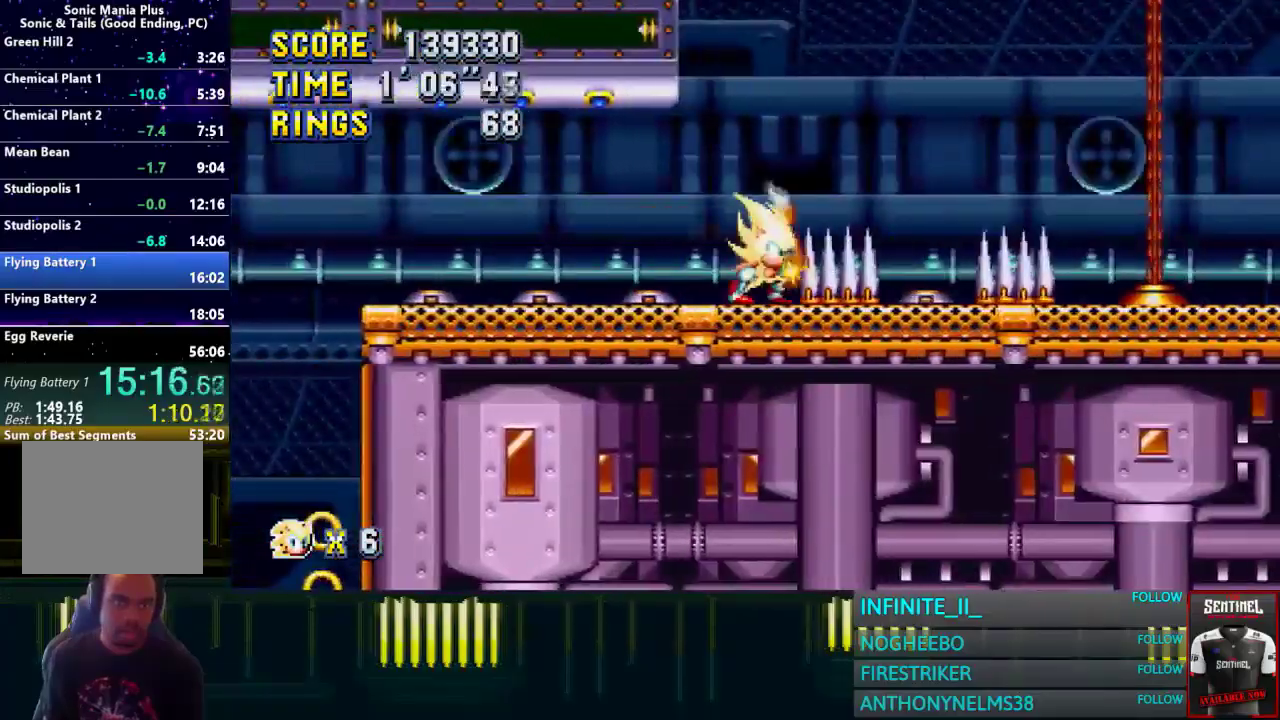
{"buttons": [], "left_stick": "right", "right_stick": "center", "events": []}
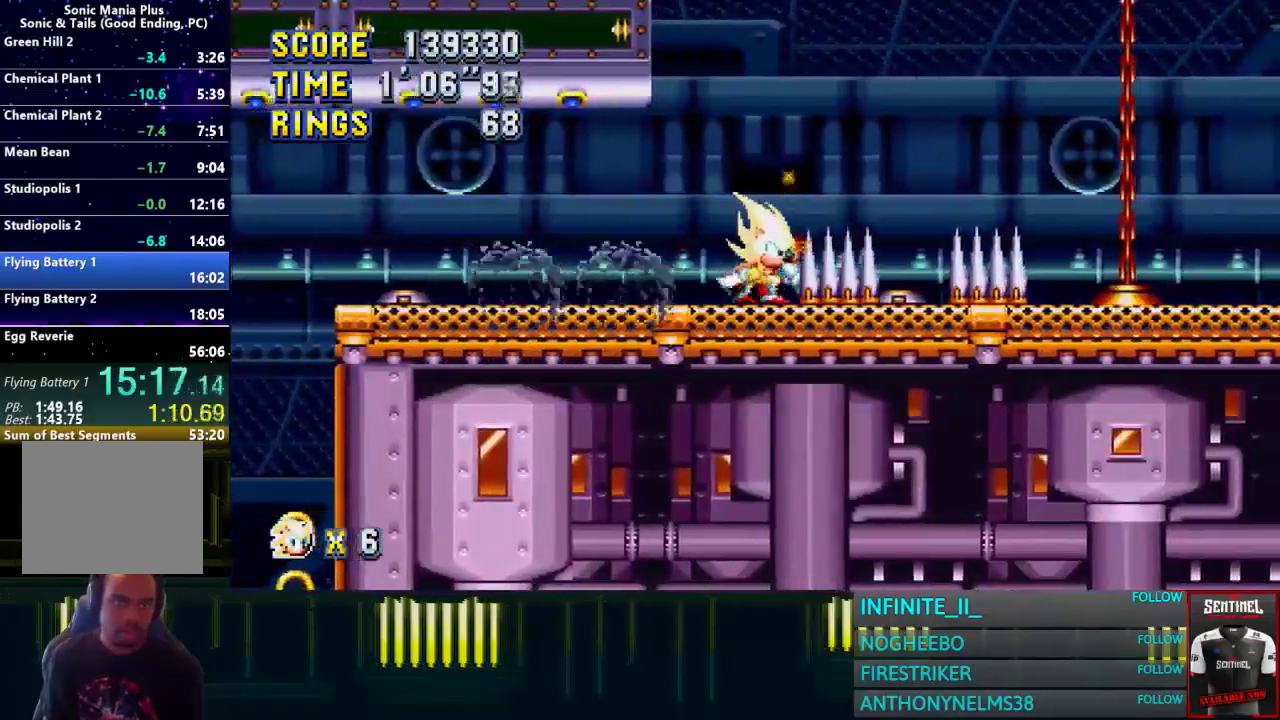
{"buttons": [], "left_stick": "right", "right_stick": "center", "events": []}
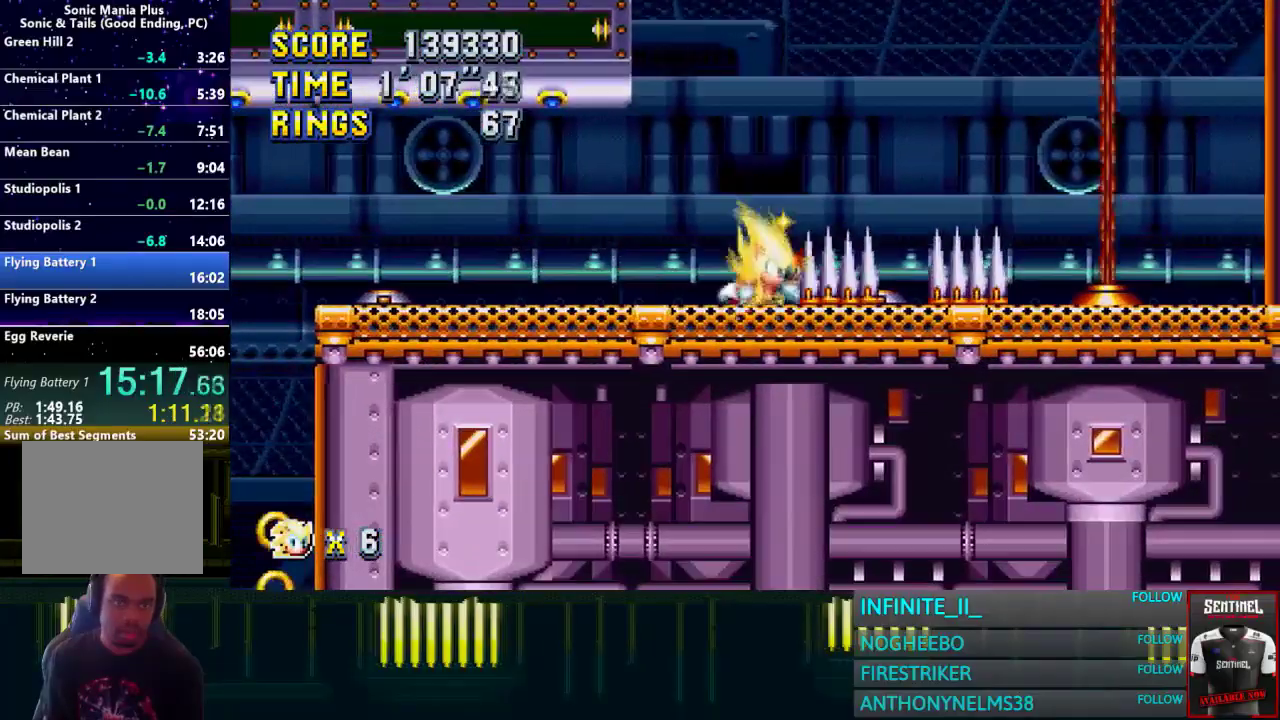
{"buttons": [], "left_stick": "center", "right_stick": "center", "events": [[200, "left_stick", "center"]]}
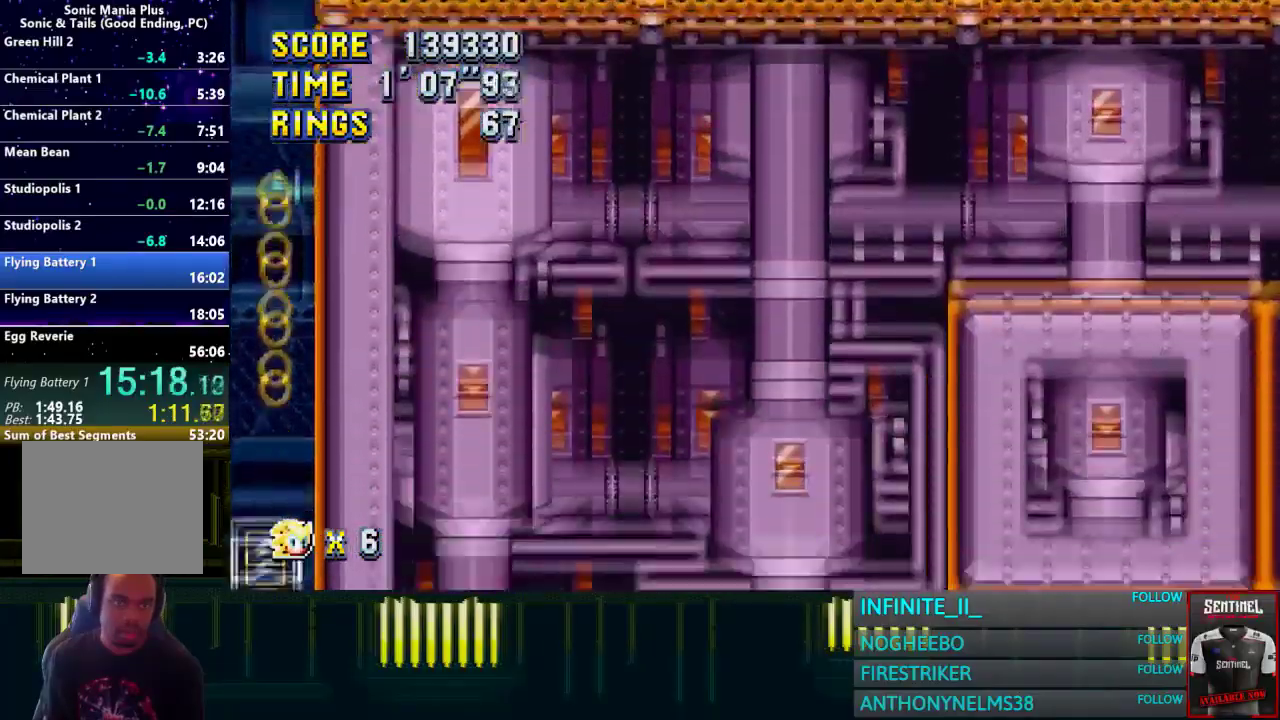
{"buttons": [], "left_stick": "center", "right_stick": "center", "events": []}
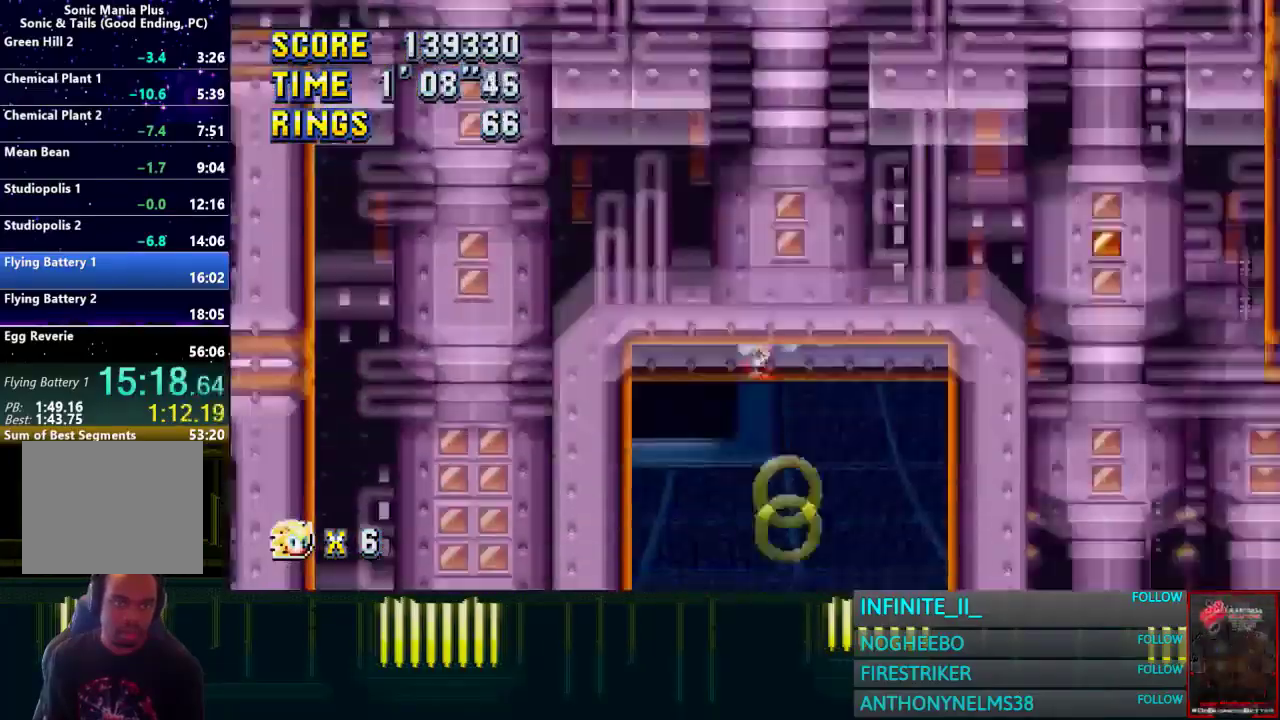
{"buttons": [], "left_stick": "right", "right_stick": "center", "events": [[167, "left_stick", "down"], [267, "CROSS", "down"], [333, "CROSS", "up"], [367, "left_stick", "right"]]}